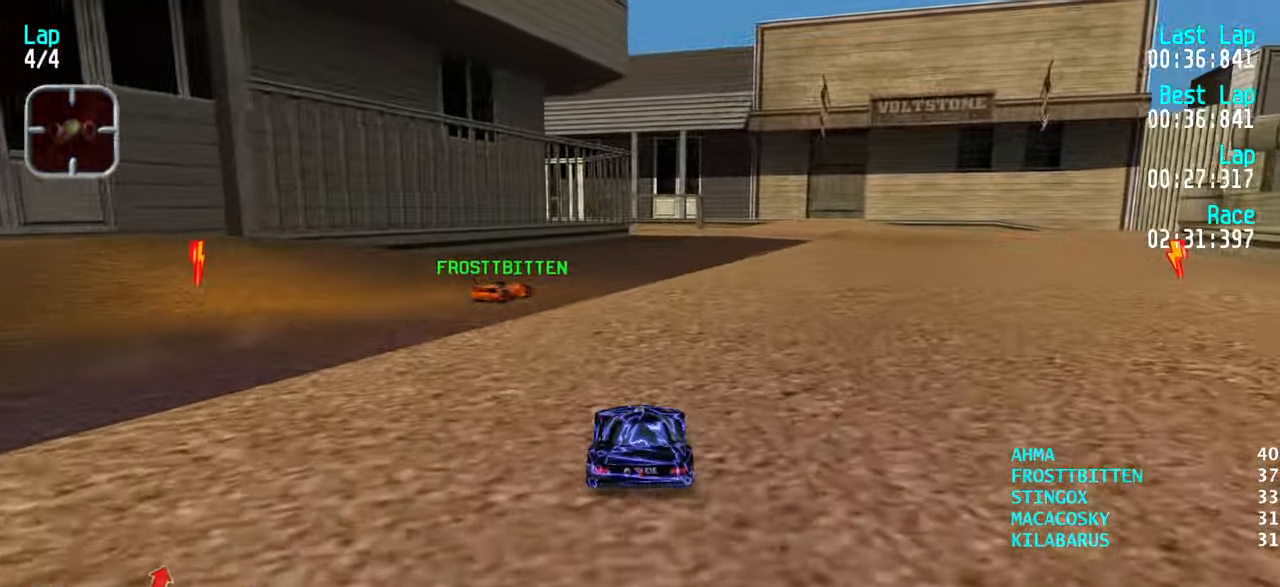
Gameplay with keyboard; each line is a JSON object with the keys held at the frame after it. "events" lists presses ("down") and releases ("up") of "down", "left", "right" and "up" between this image and that frame as [ms after this image, input, new state], when the widget could be followed in between. No other keys are recorded. Mouse input is not recorded.
{"keys": ["up"], "events": [[150, "right", "down"], [183, "right", "up"], [333, "right", "down"], [367, "right", "up"]]}
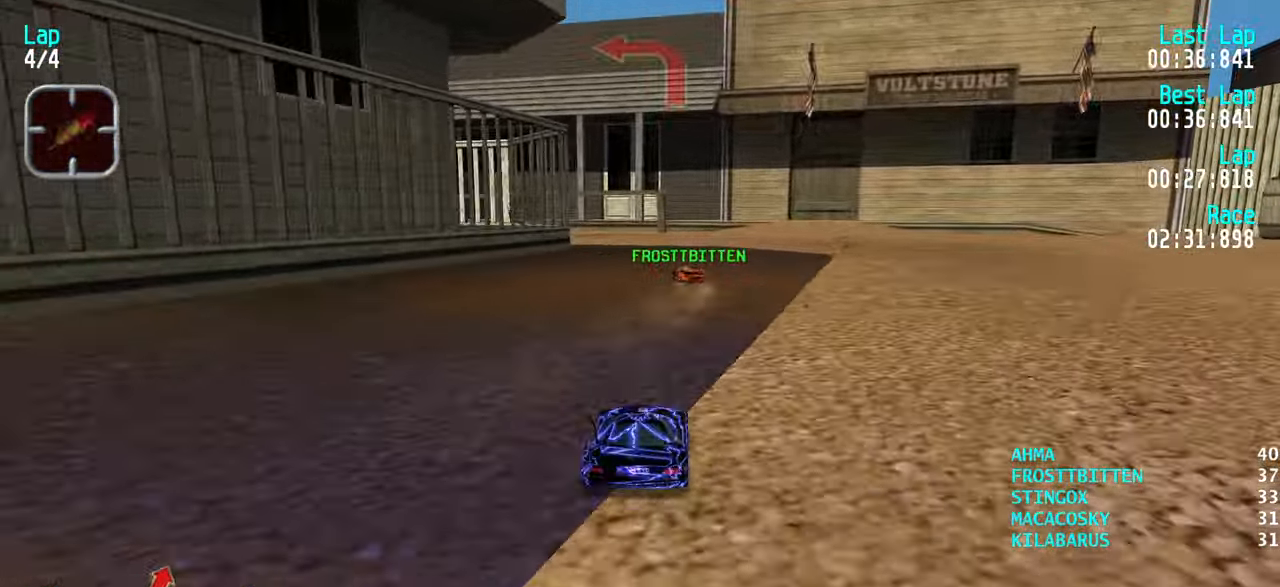
{"keys": ["up"], "events": [[200, "left", "down"], [250, "left", "up"], [433, "left", "down"], [483, "left", "up"]]}
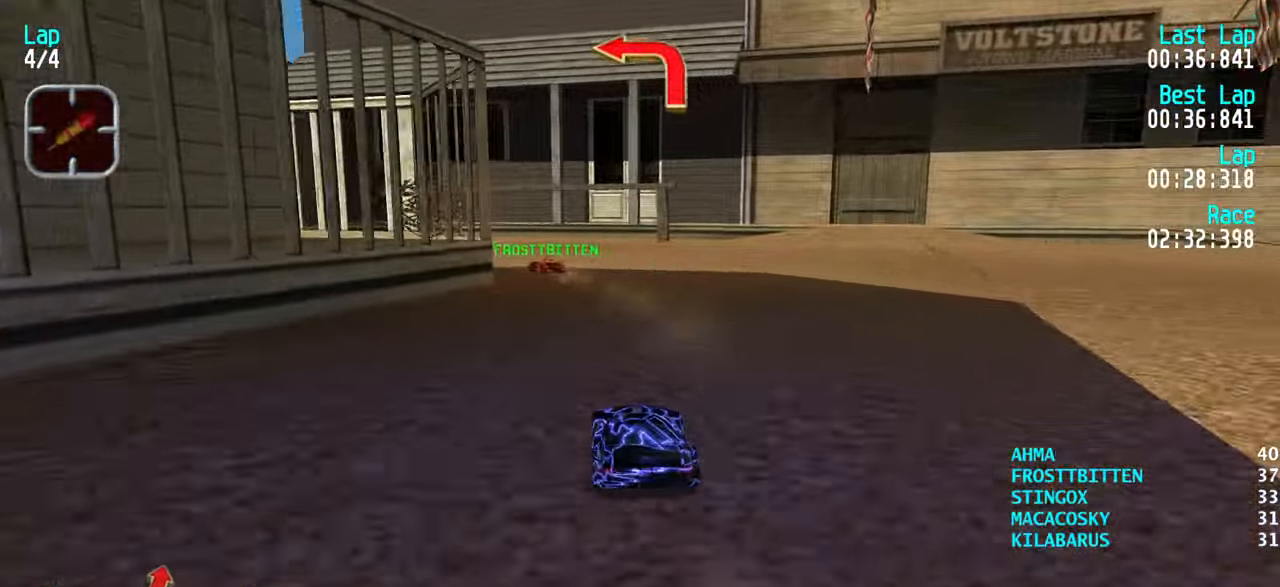
{"keys": ["up"], "events": [[67, "left", "down"], [117, "left", "up"], [217, "left", "down"], [300, "left", "up"], [400, "left", "down"], [450, "left", "up"]]}
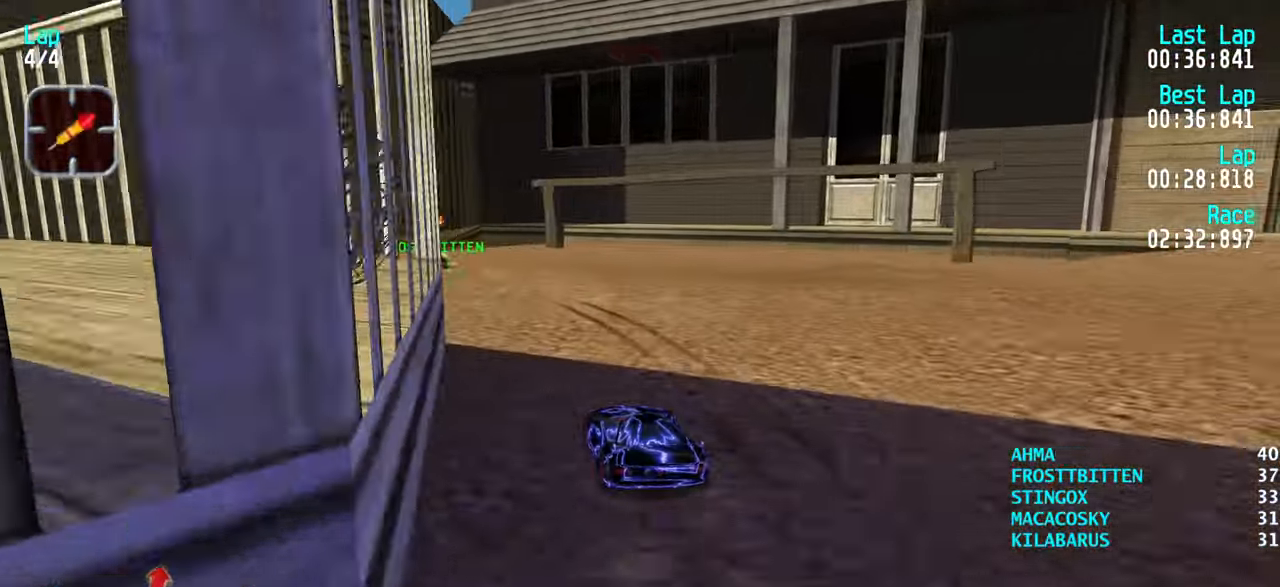
{"keys": ["right", "up"], "events": [[33, "left", "down"], [133, "left", "up"], [183, "left", "down"], [267, "left", "up"], [500, "right", "down"]]}
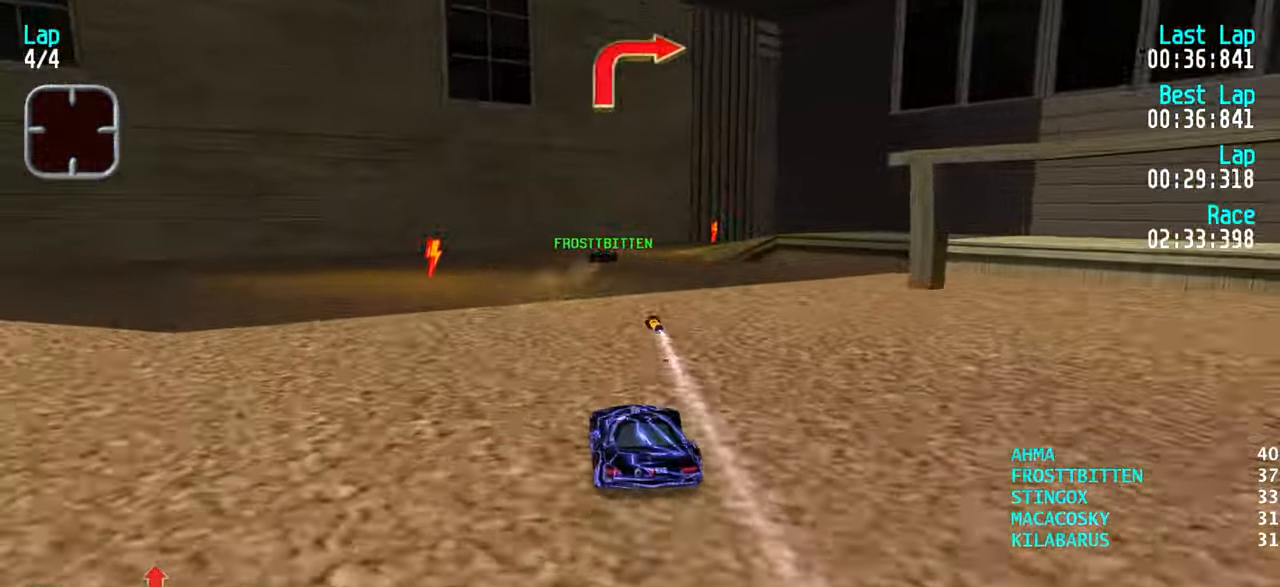
{"keys": ["right", "up"], "events": [[100, "right", "up"], [200, "right", "down"], [250, "right", "up"], [483, "right", "down"]]}
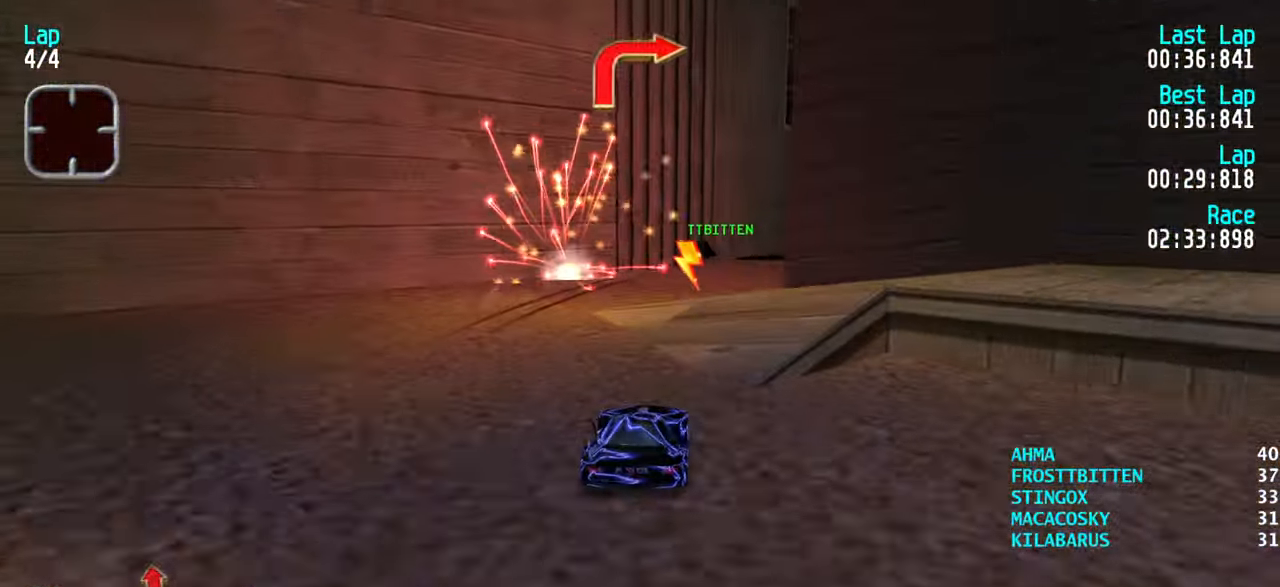
{"keys": [], "events": [[33, "right", "up"], [33, "up", "up"], [67, "right", "down"], [117, "up", "down"], [167, "right", "up"], [217, "up", "up"]]}
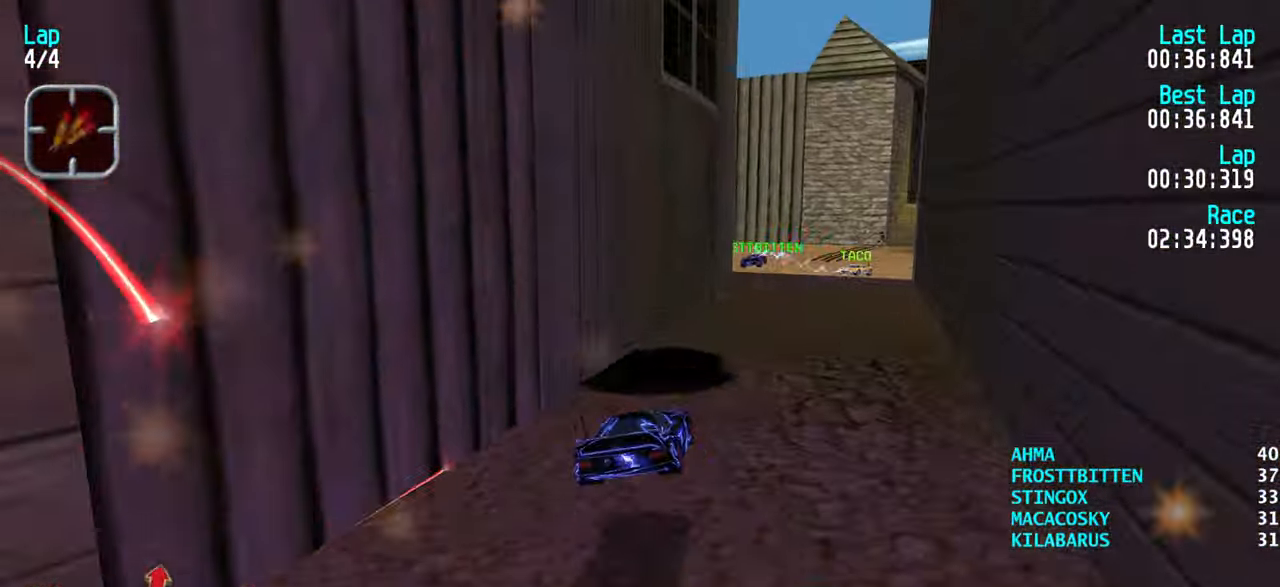
{"keys": ["right"], "events": [[83, "up", "down"], [183, "up", "up"], [233, "right", "down"], [233, "up", "down"], [267, "up", "up"], [317, "right", "up"], [417, "right", "down"], [417, "up", "down"], [467, "up", "up"]]}
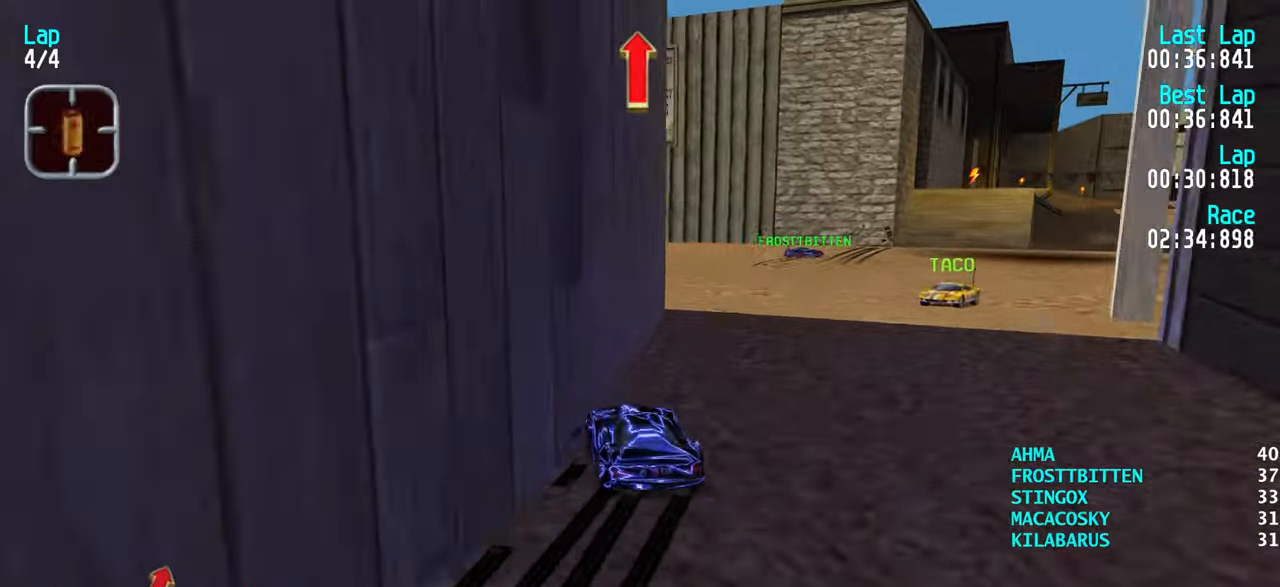
{"keys": ["down", "right"], "events": [[434, "down", "down"]]}
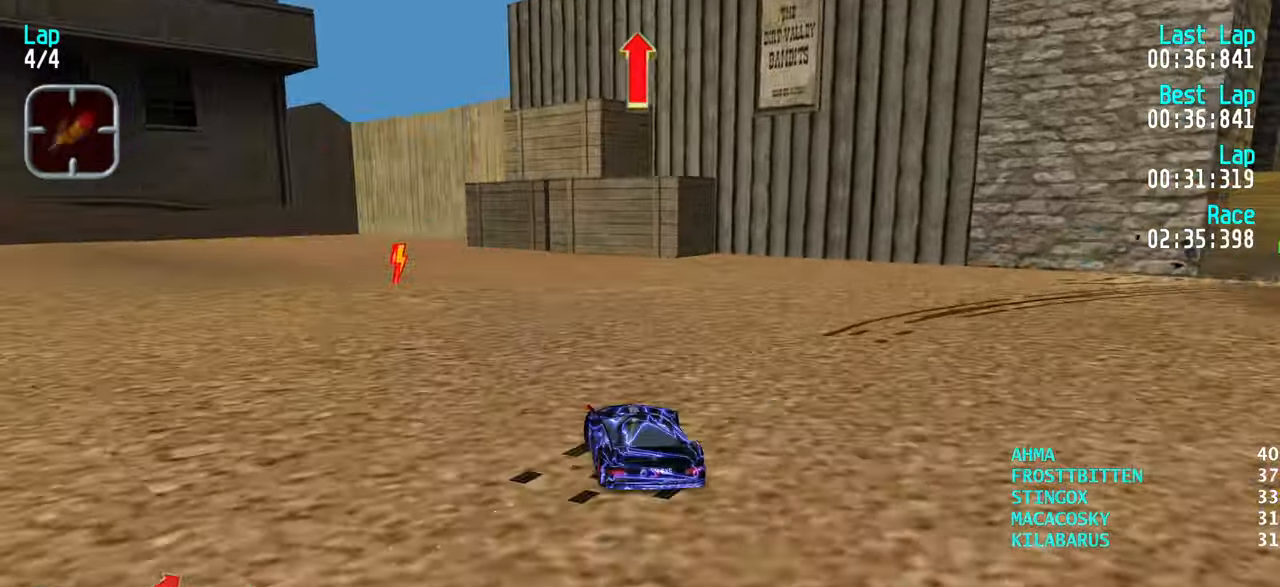
{"keys": ["right"], "events": [[450, "down", "up"]]}
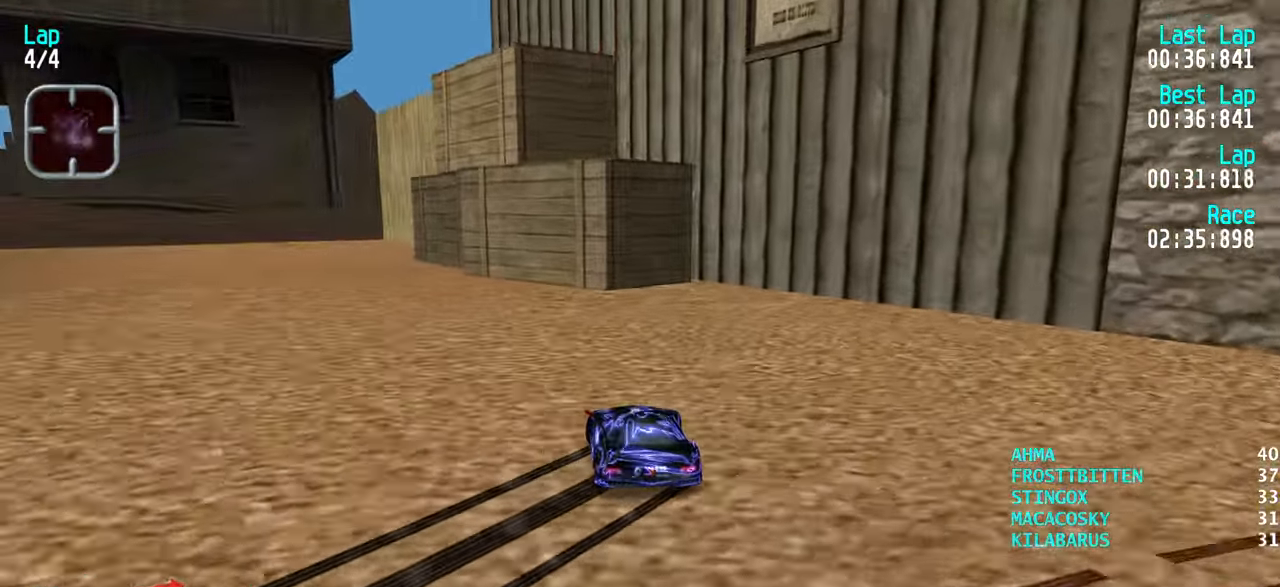
{"keys": ["up"], "events": [[134, "right", "up"], [334, "up", "down"]]}
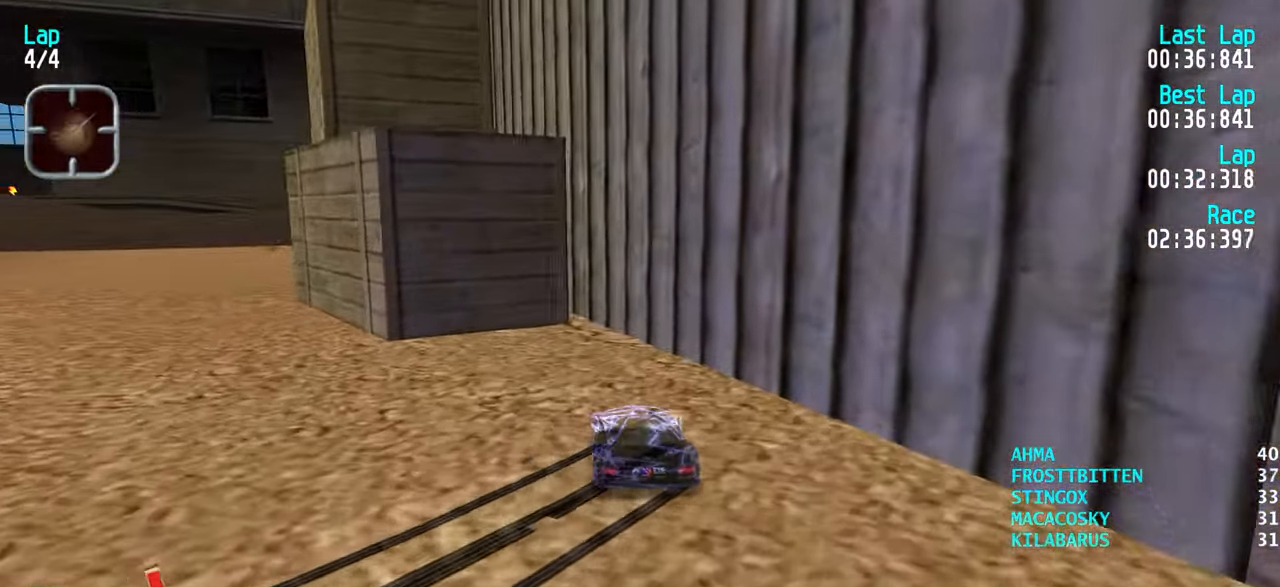
{"keys": ["up"], "events": []}
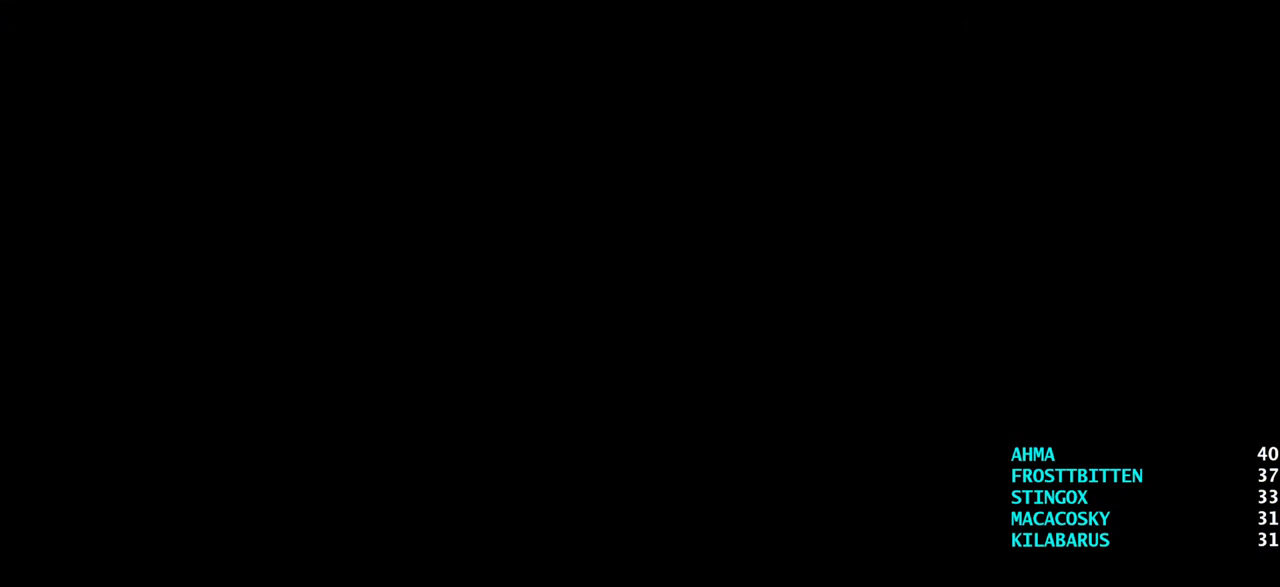
{"keys": ["up"], "events": []}
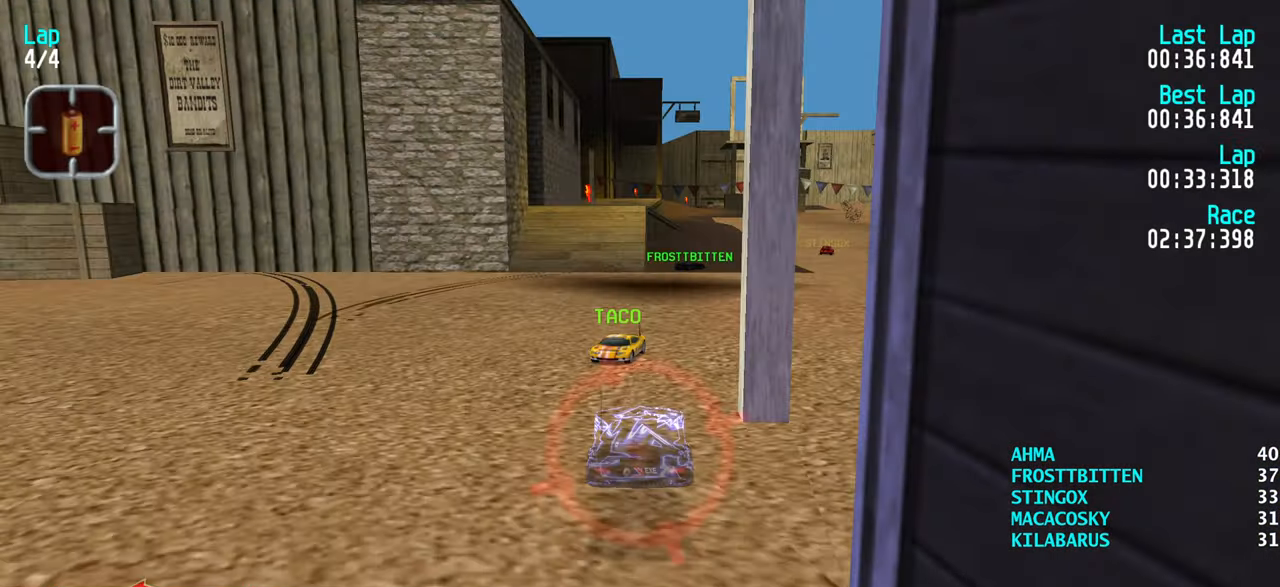
{"keys": ["up"], "events": [[284, "right", "down"], [367, "right", "up"]]}
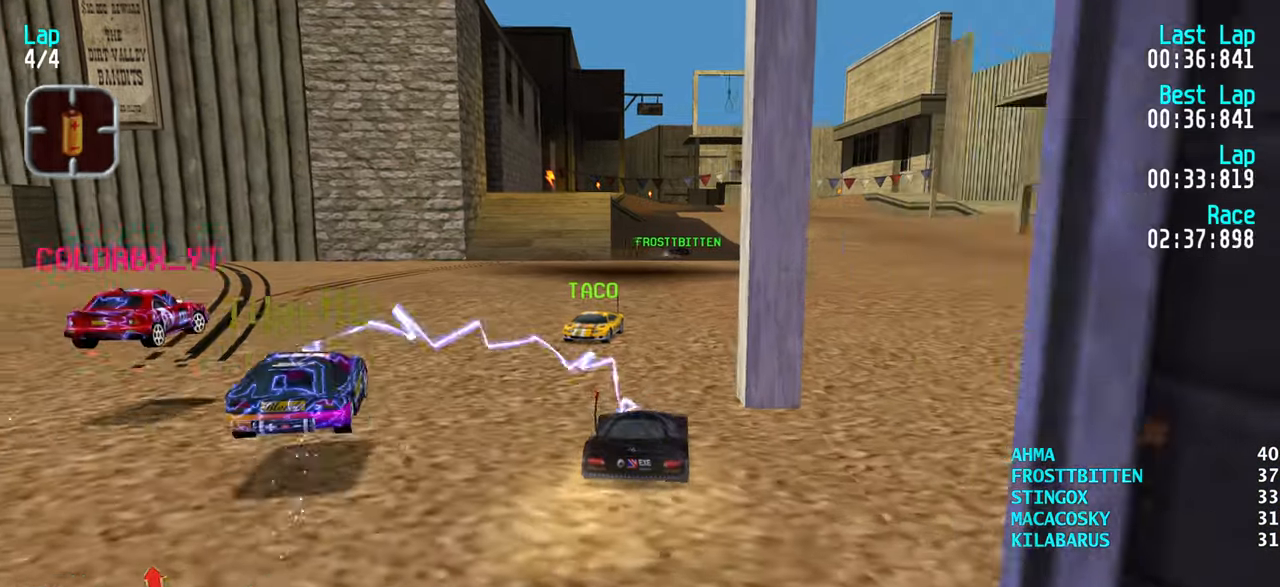
{"keys": ["up"], "events": [[200, "right", "down"], [284, "right", "up"], [400, "right", "down"], [484, "right", "up"]]}
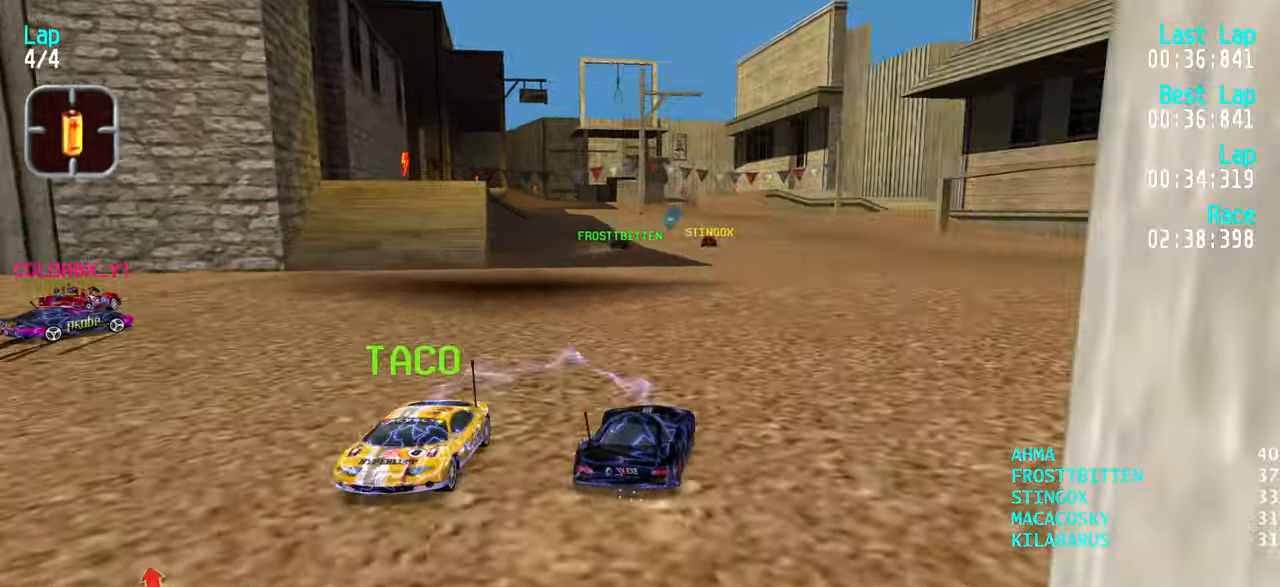
{"keys": ["left", "up"], "events": [[67, "right", "down"], [167, "right", "up"], [317, "left", "down"], [400, "left", "up"], [500, "left", "down"]]}
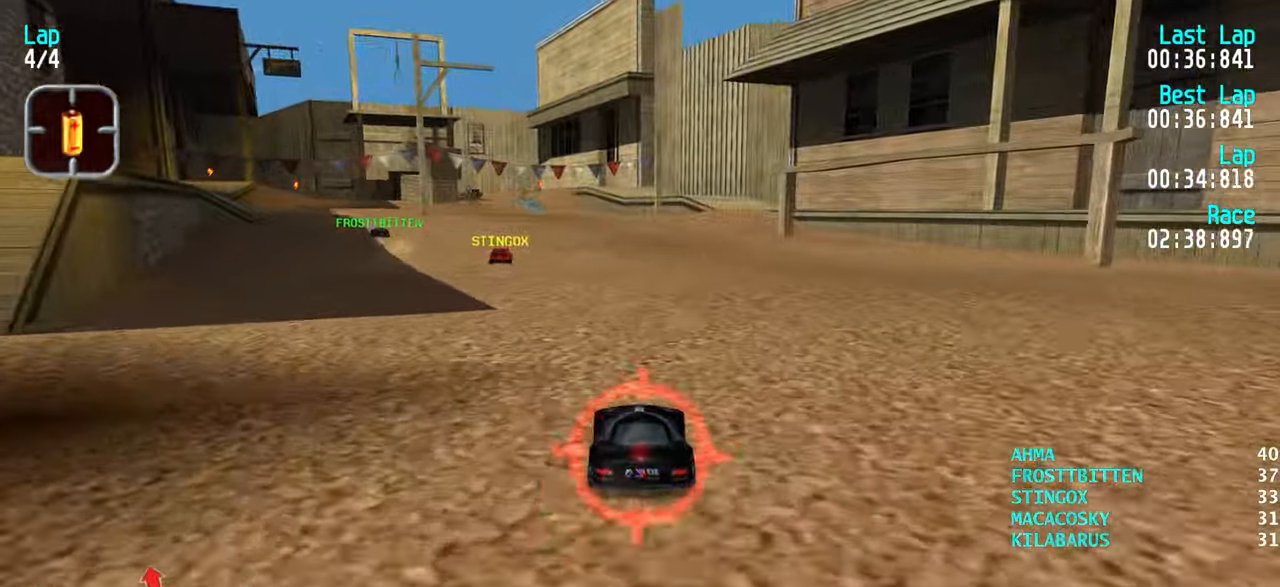
{"keys": ["up"], "events": [[50, "left", "up"], [150, "left", "down"], [184, "left", "up"], [367, "left", "down"], [417, "left", "up"]]}
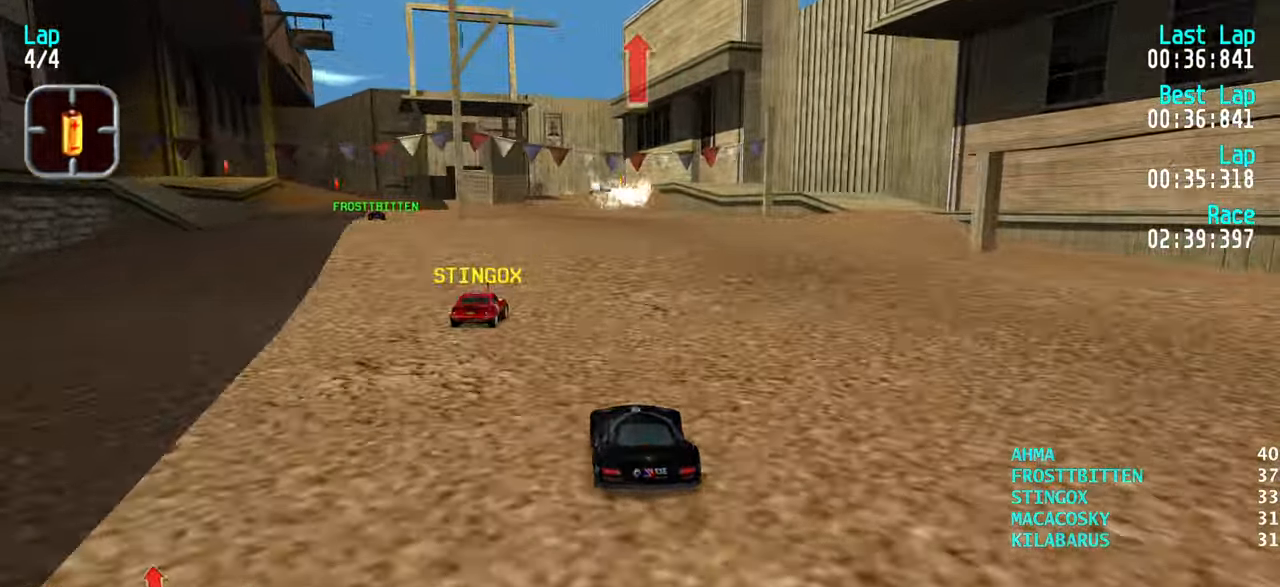
{"keys": ["left", "up"], "events": [[17, "left", "down"], [67, "left", "up"], [150, "left", "down"], [250, "left", "up"], [300, "left", "down"], [383, "left", "up"], [483, "left", "down"]]}
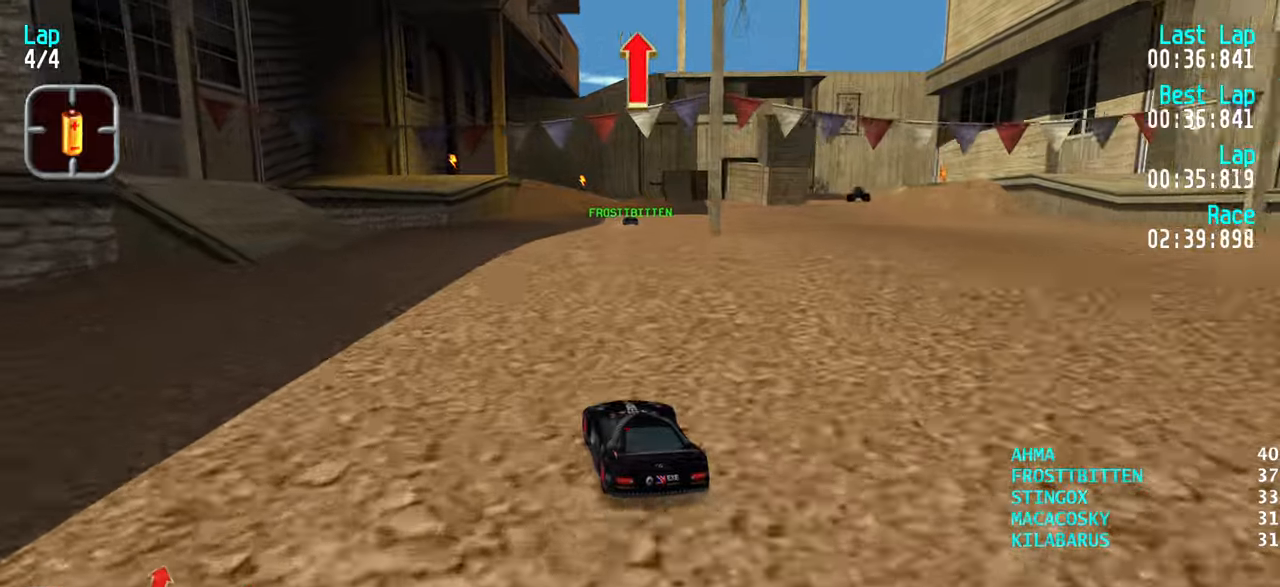
{"keys": ["up"], "events": [[33, "left", "up"], [266, "right", "down"], [300, "right", "up"], [400, "right", "down"], [450, "right", "up"]]}
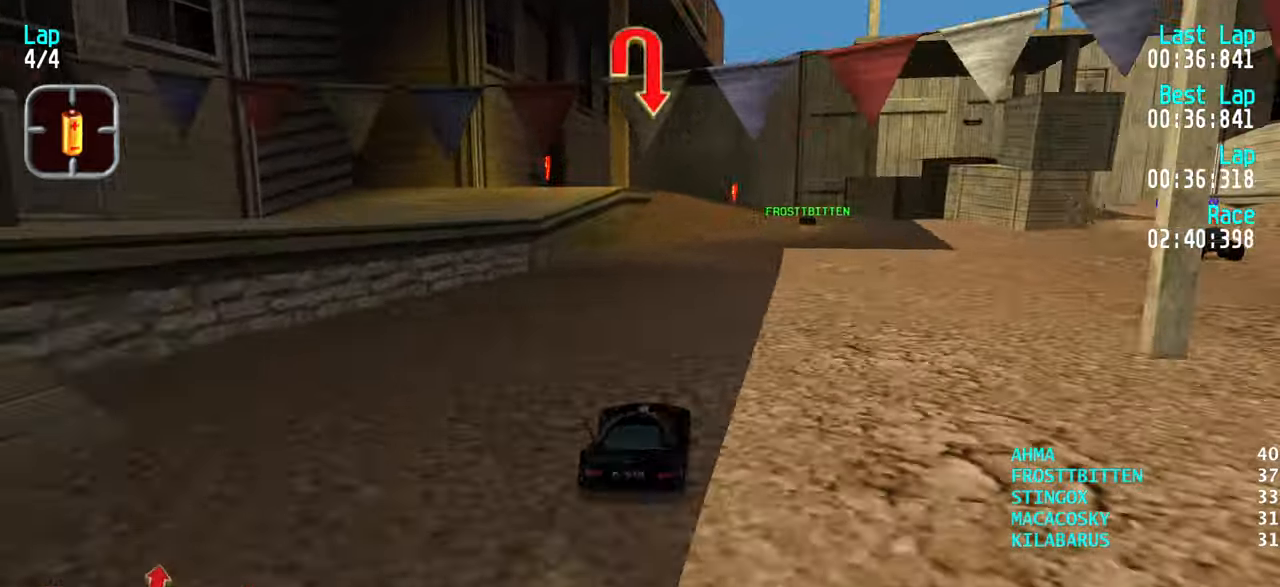
{"keys": ["up"], "events": [[33, "right", "down"], [133, "right", "up"], [183, "right", "down"], [316, "right", "up"]]}
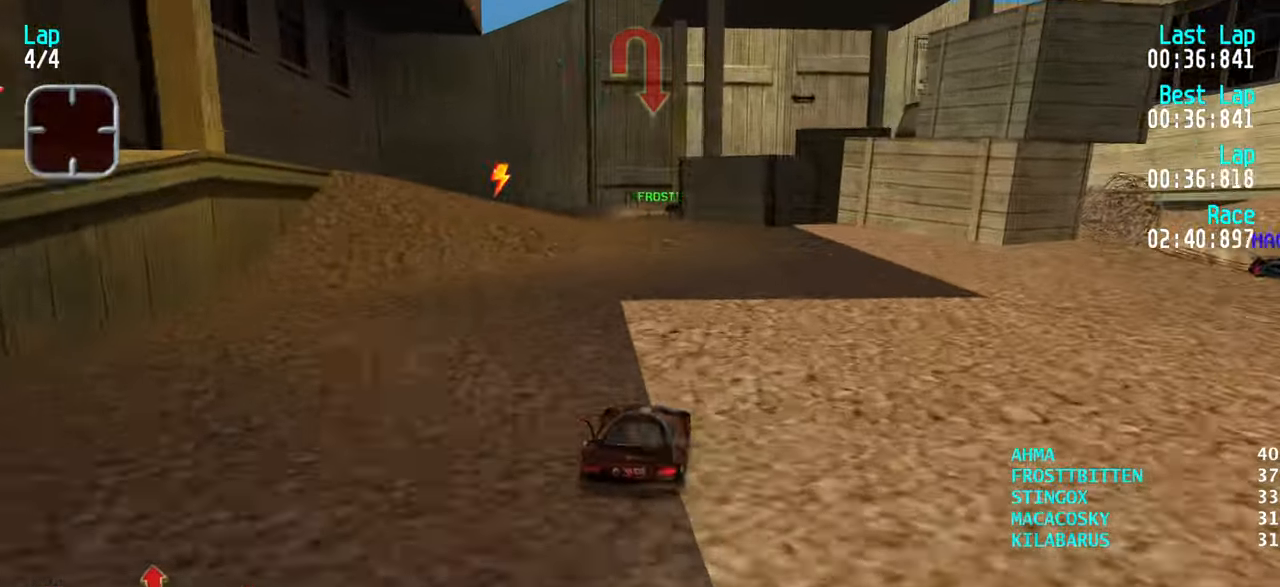
{"keys": ["down", "right"], "events": [[16, "left", "down"], [66, "left", "up"], [250, "up", "up"], [283, "down", "down"], [433, "right", "down"]]}
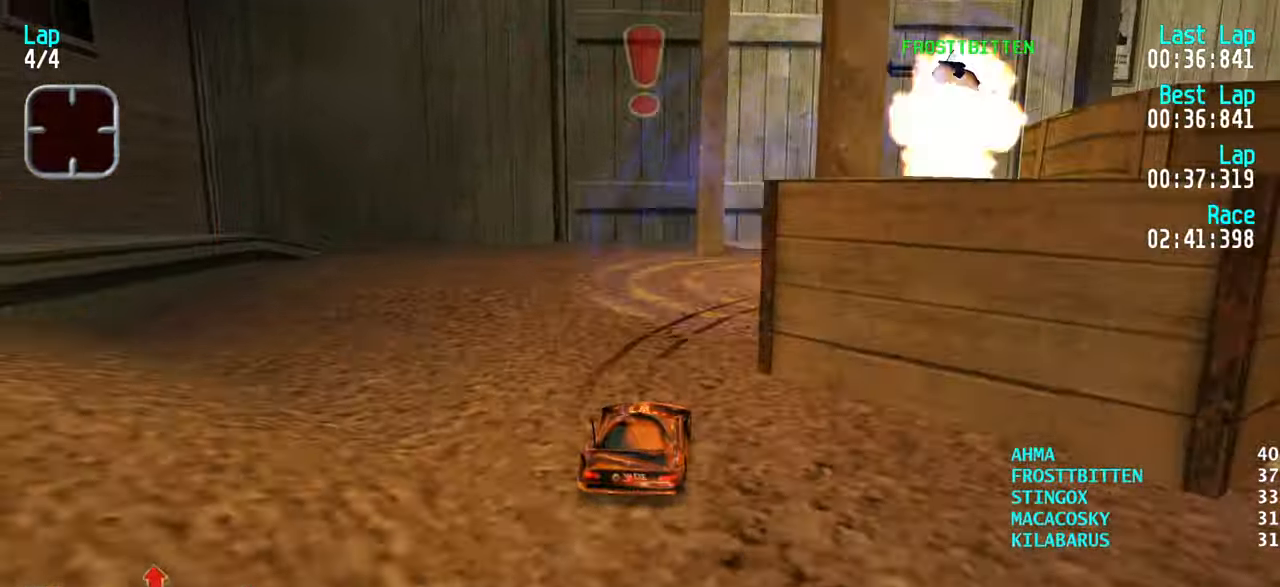
{"keys": ["right", "up"], "events": [[133, "down", "up"], [266, "up", "down"]]}
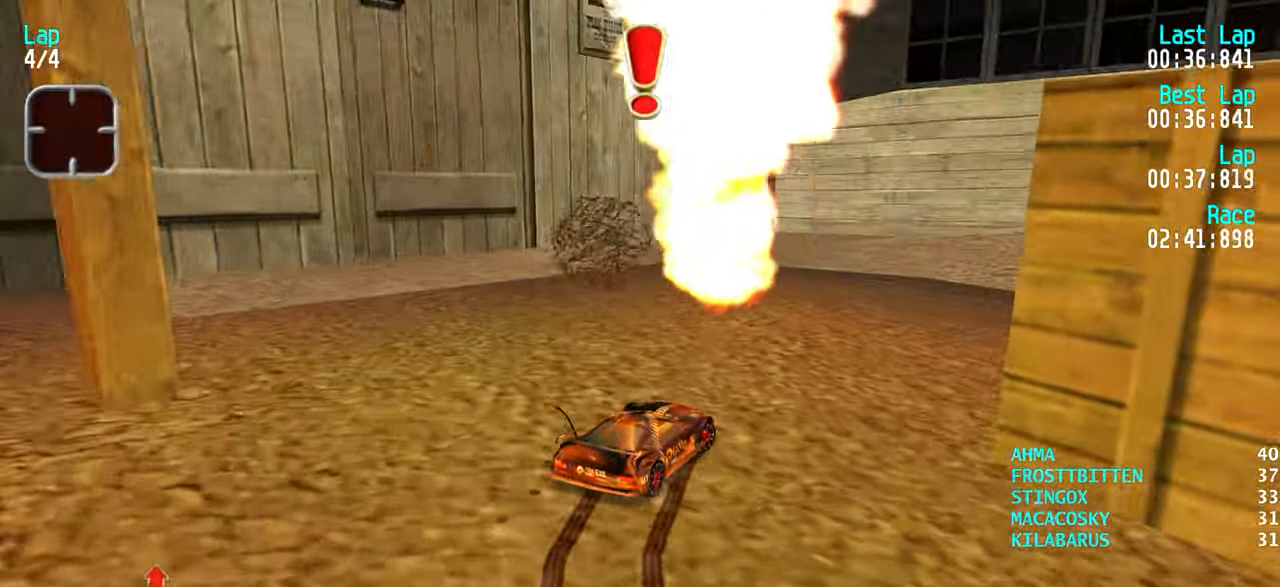
{"keys": ["right"], "events": [[333, "right", "up"], [333, "up", "up"], [416, "right", "down"]]}
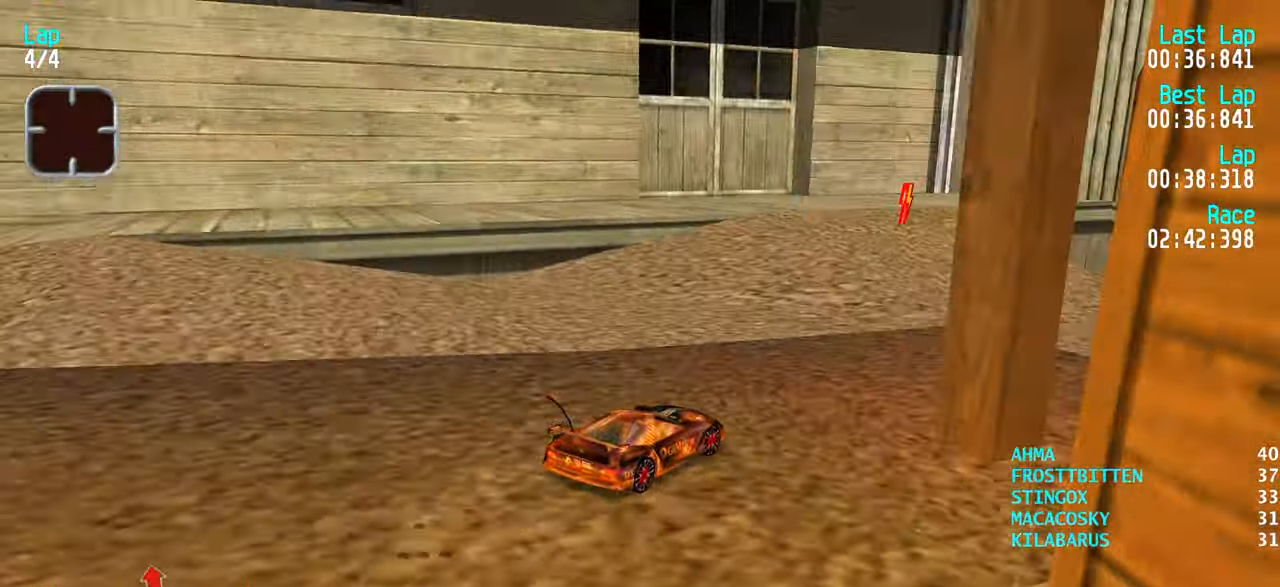
{"keys": ["right", "up"], "events": [[16, "up", "down"], [150, "right", "up"], [300, "right", "down"], [383, "right", "up"], [483, "right", "down"]]}
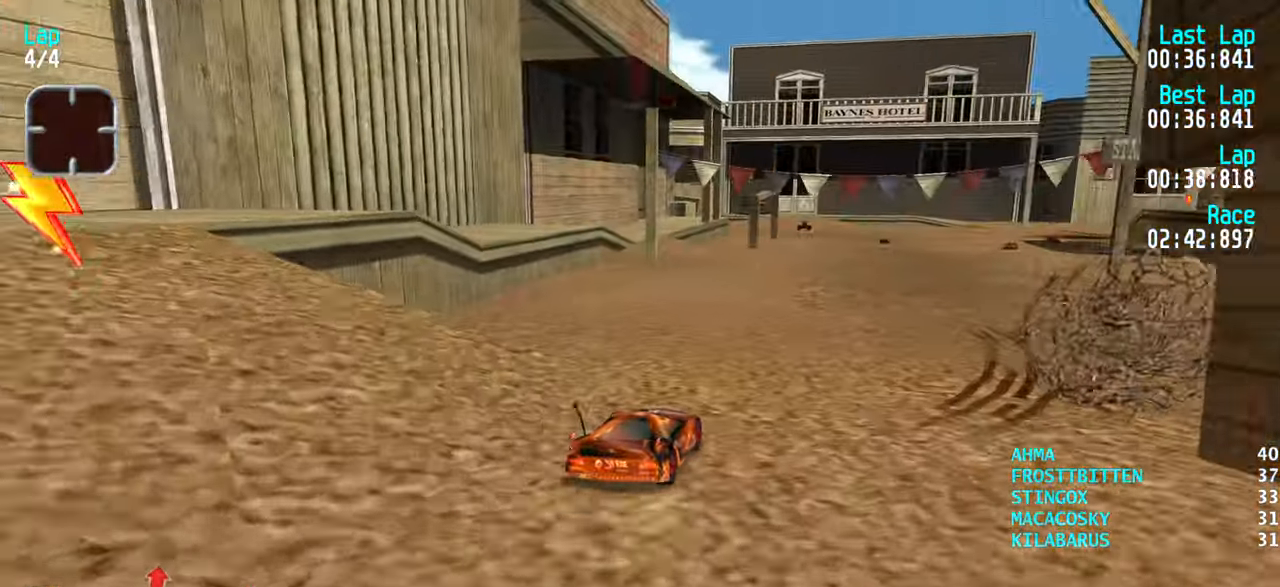
{"keys": ["up"], "events": [[33, "right", "up"], [133, "right", "down"], [166, "right", "up"]]}
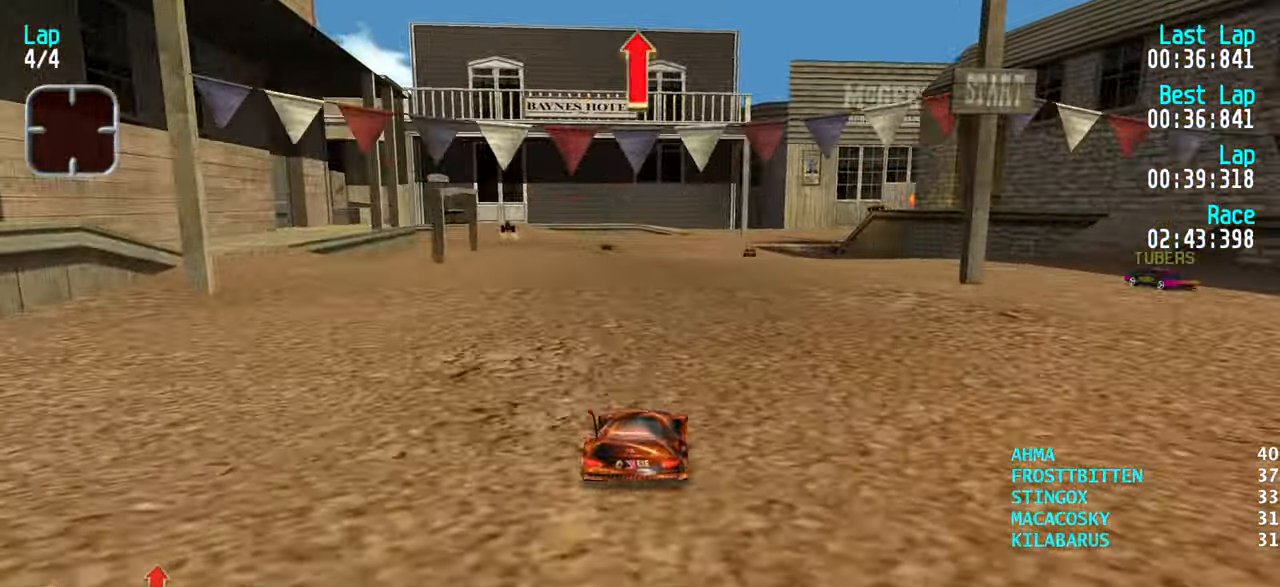
{"keys": ["up"], "events": []}
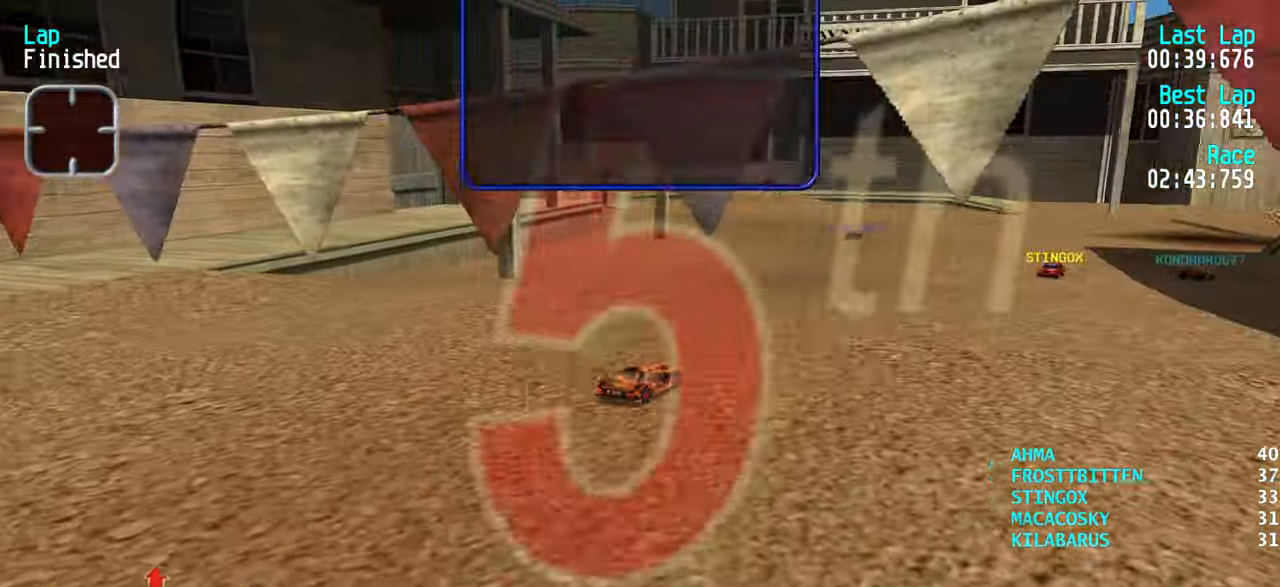
{"keys": [], "events": [[100, "up", "up"]]}